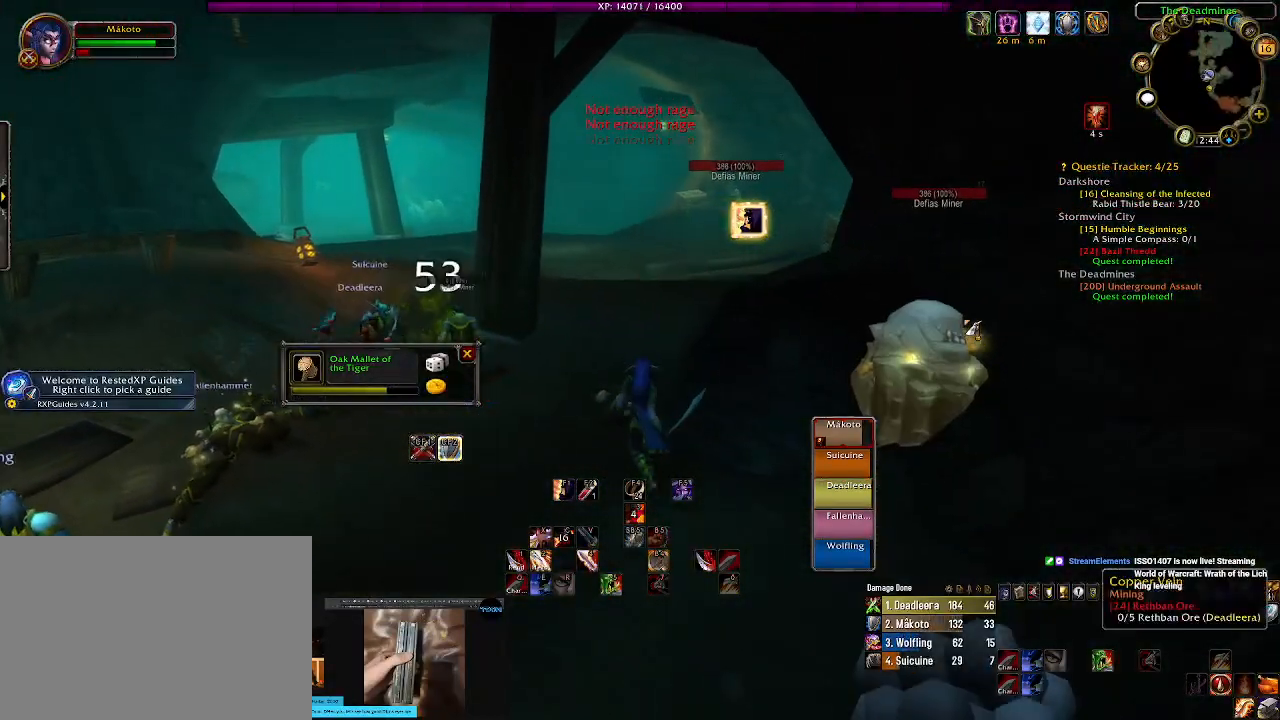
Gameplay with keyboard and mouse; each line is a JSON object with the keys and mouse buttons held at the frame after it. "events" lists presses ("down") and releases ("up") of "1", "2", "3", "4", "5", "a", "alt", "b", "c", "ctrl", "d", "e", "f", "g", "q", "r", "s", "shift", "space", "t", "tab", "v", "w", "x", "z", "mouse_left", "mouse_wheel" and "mouse_right" between this image and that frame as [ms after this image, input, new state], when the widget could be followed in between. "mouse_left", "mouse_wheel", "mouse_right" = the "left", "wheel", "right" buttons of the "mouse" list. No other keys are recorded. "wheel" means that the mouse wheel is clicked or scrolled. Mouse movement is not recorded.
{"keys": [], "mouse": [], "events": [[100, "s", "up"], [117, "d", "up"], [384, "mouse_right", "down"], [467, "mouse_right", "up"]]}
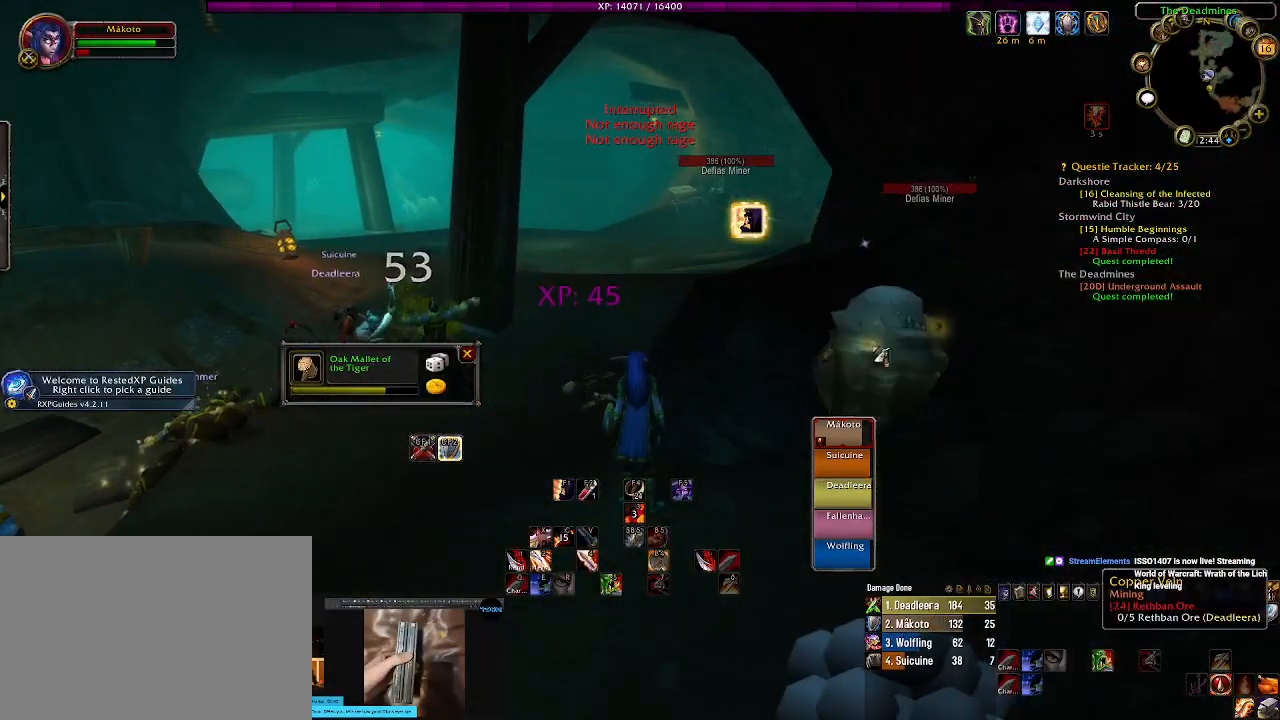
{"keys": [], "mouse": [], "events": []}
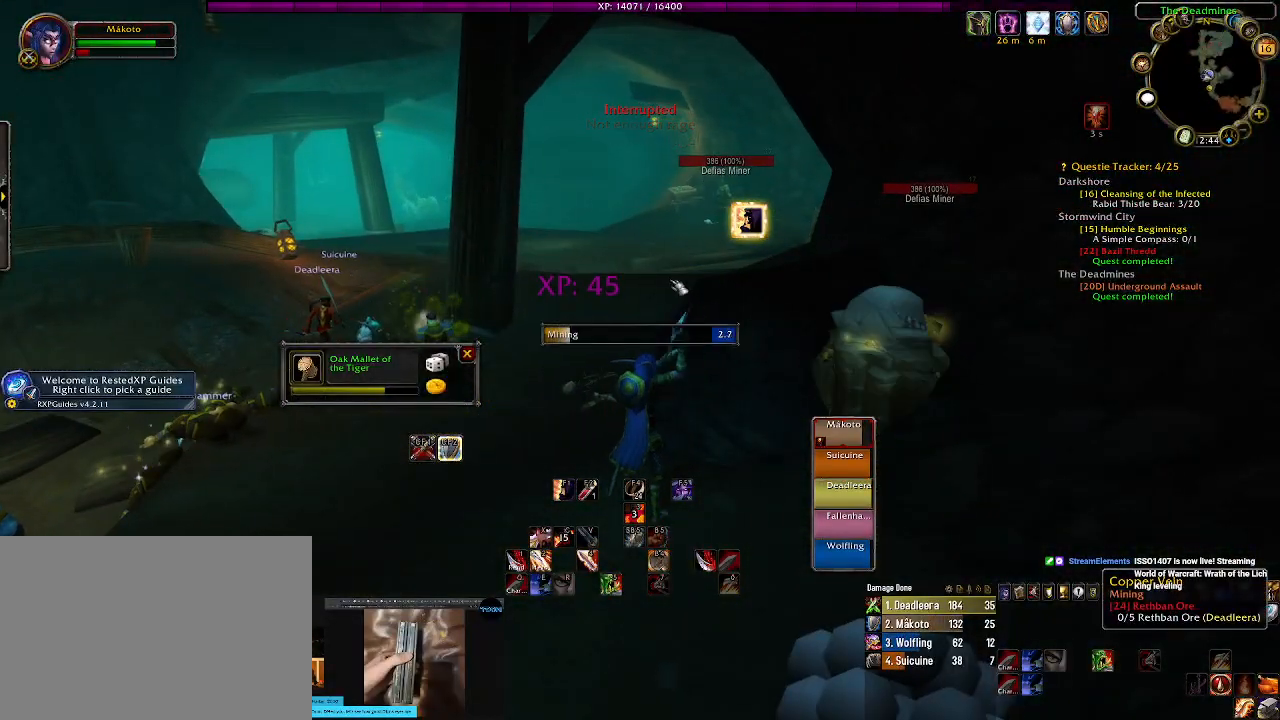
{"keys": [], "mouse": [], "events": []}
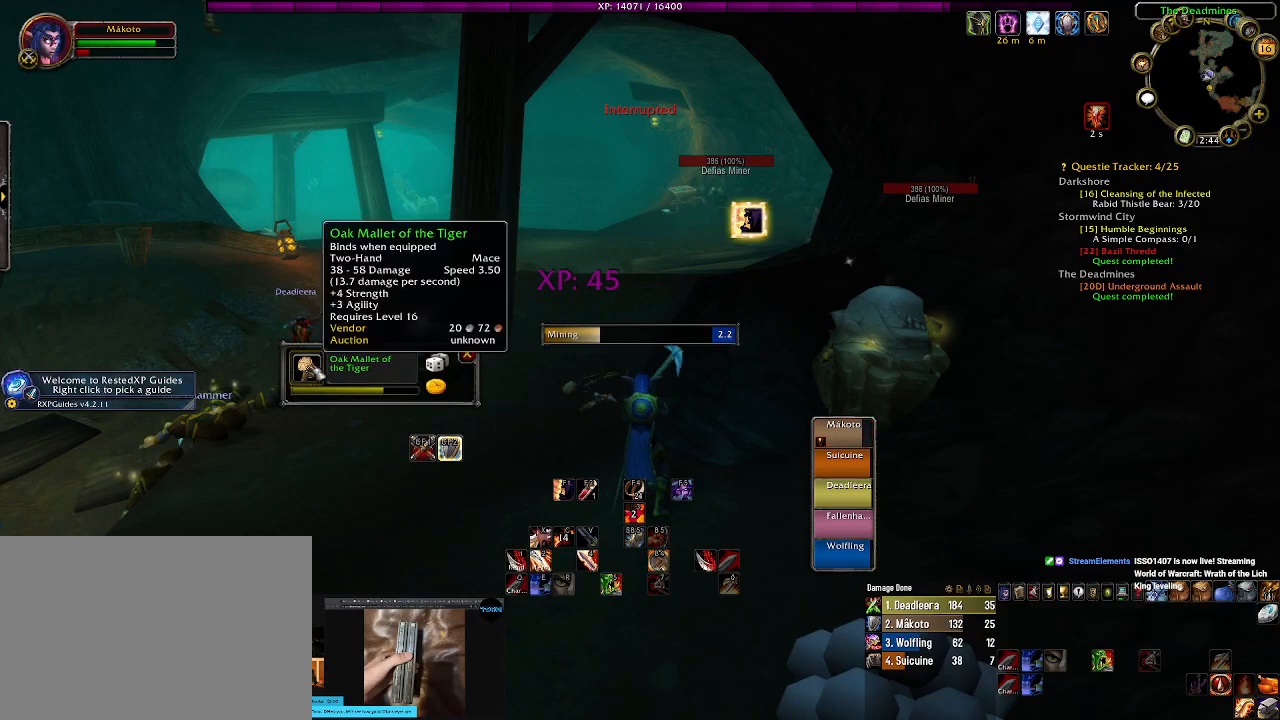
{"keys": [], "mouse": [], "events": []}
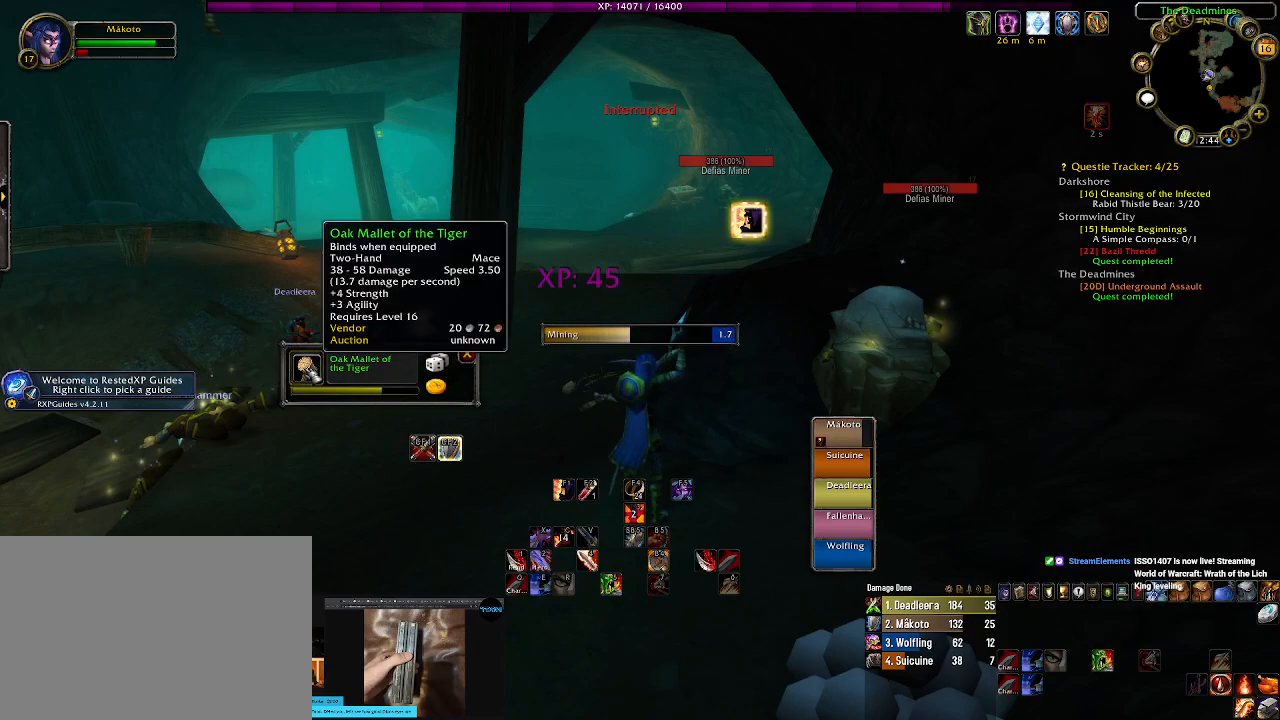
{"keys": [], "mouse": [], "events": []}
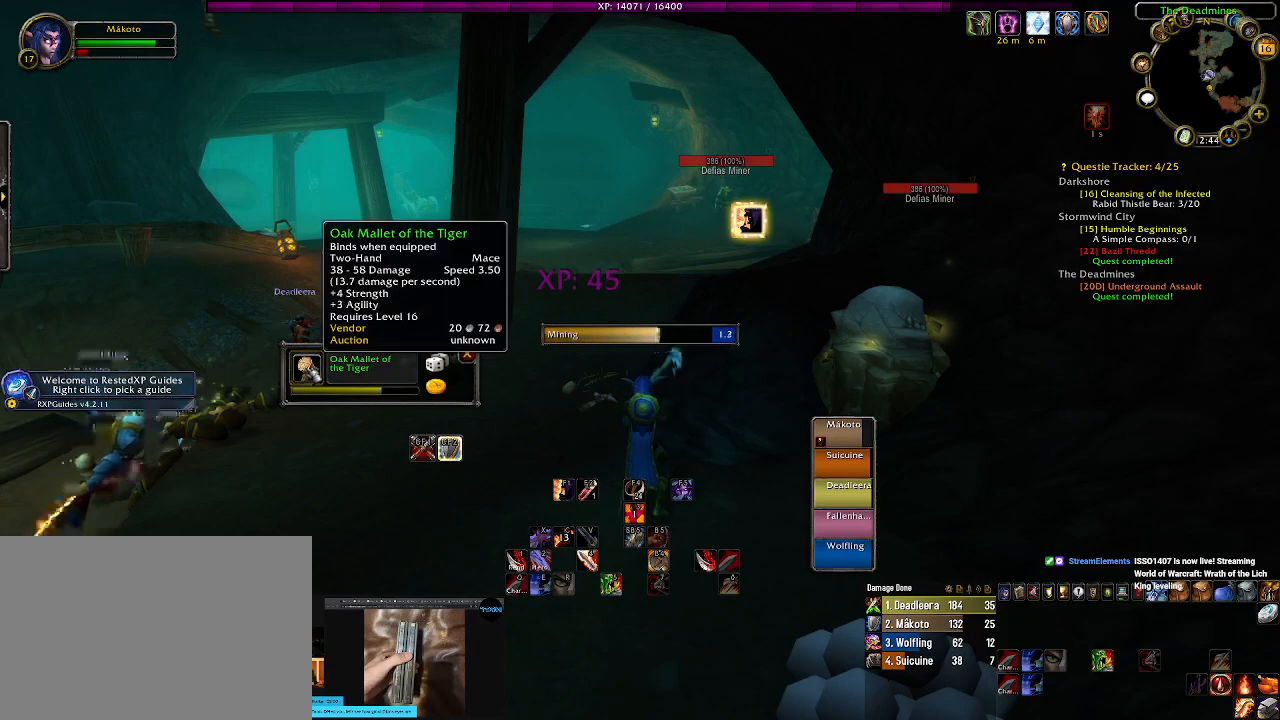
{"keys": [], "mouse": [], "events": []}
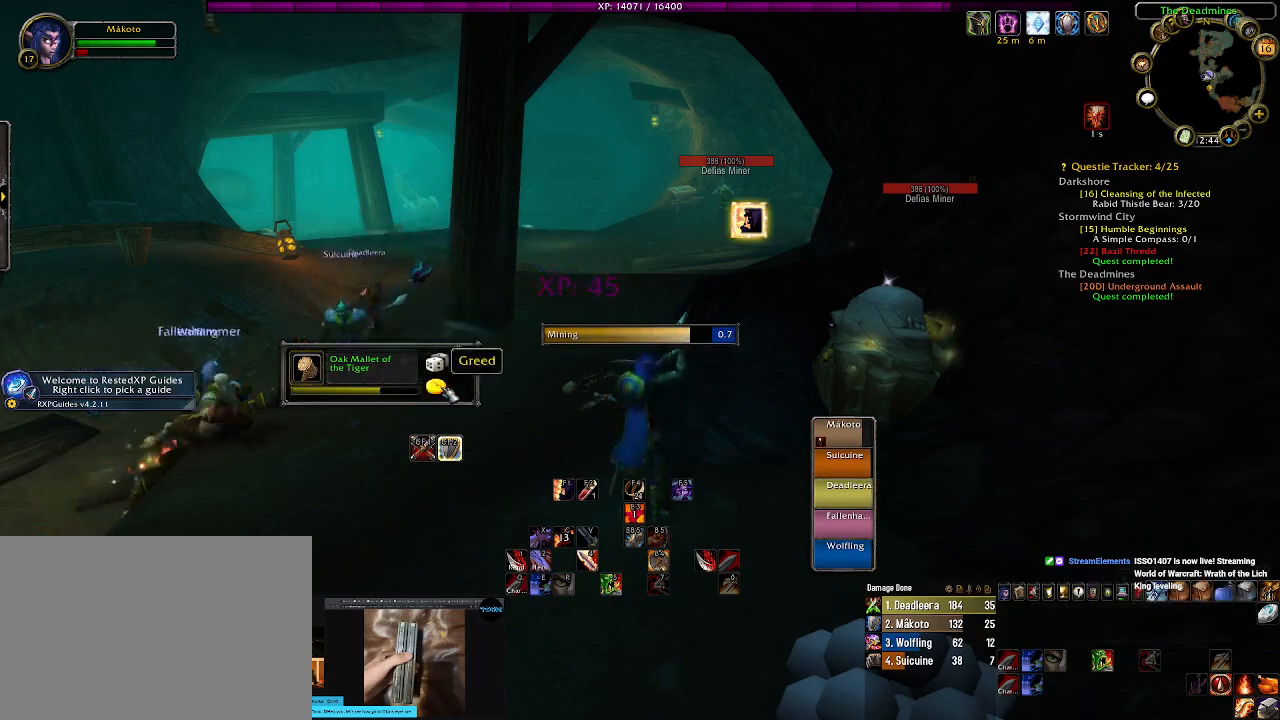
{"keys": [], "mouse": [], "events": []}
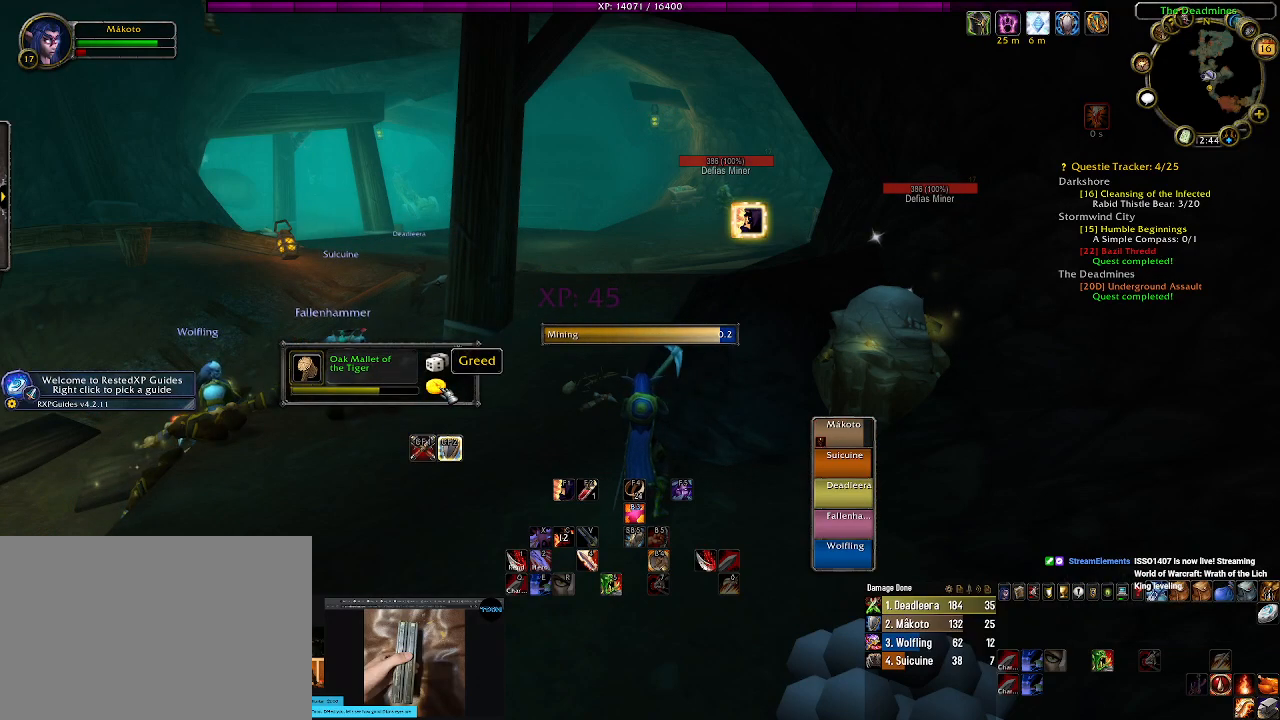
{"keys": [], "mouse": [], "events": []}
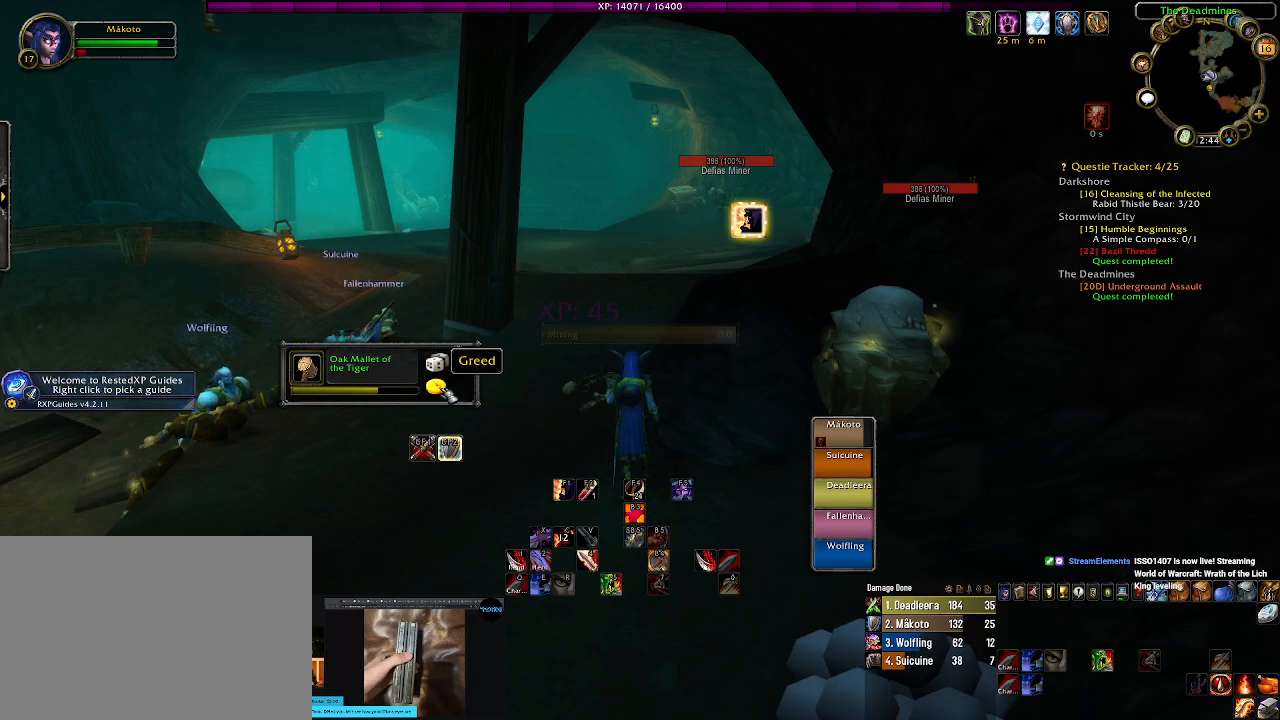
{"keys": [], "mouse": [], "events": [[100, "mouse_left", "down"], [234, "mouse_left", "up"]]}
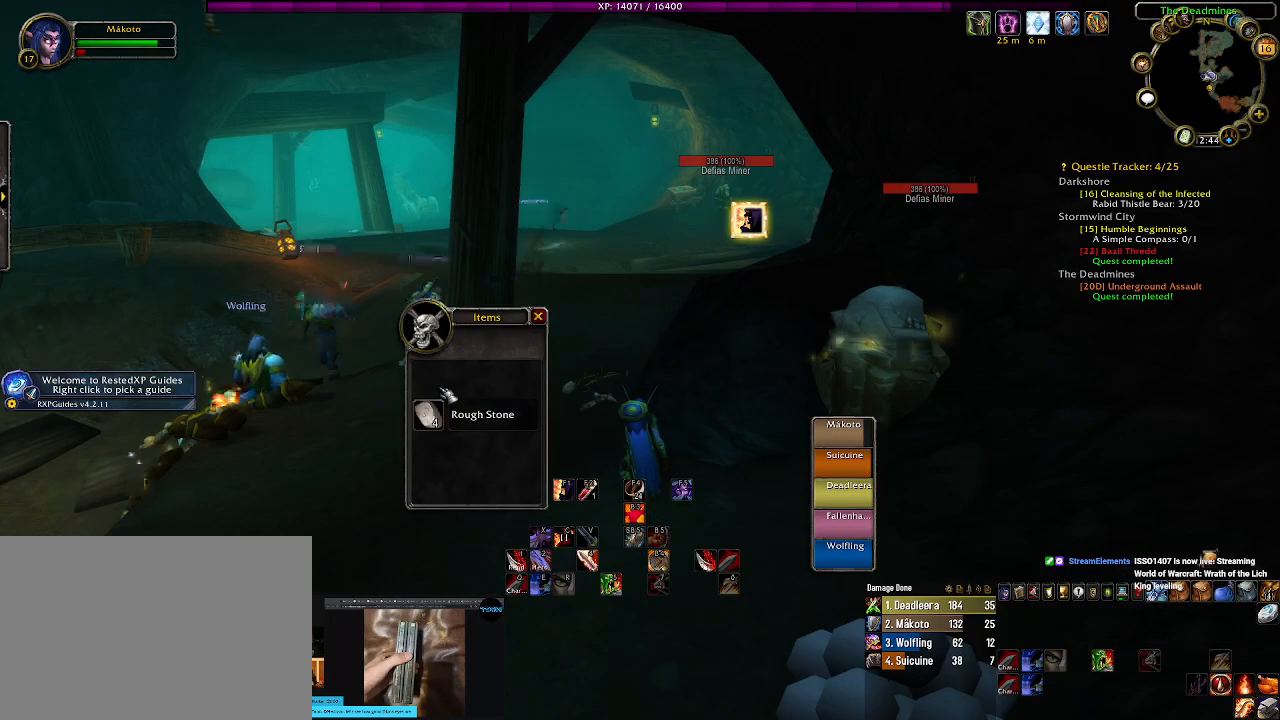
{"keys": ["a", "w"], "mouse": [], "events": [[350, "a", "down"], [434, "w", "down"]]}
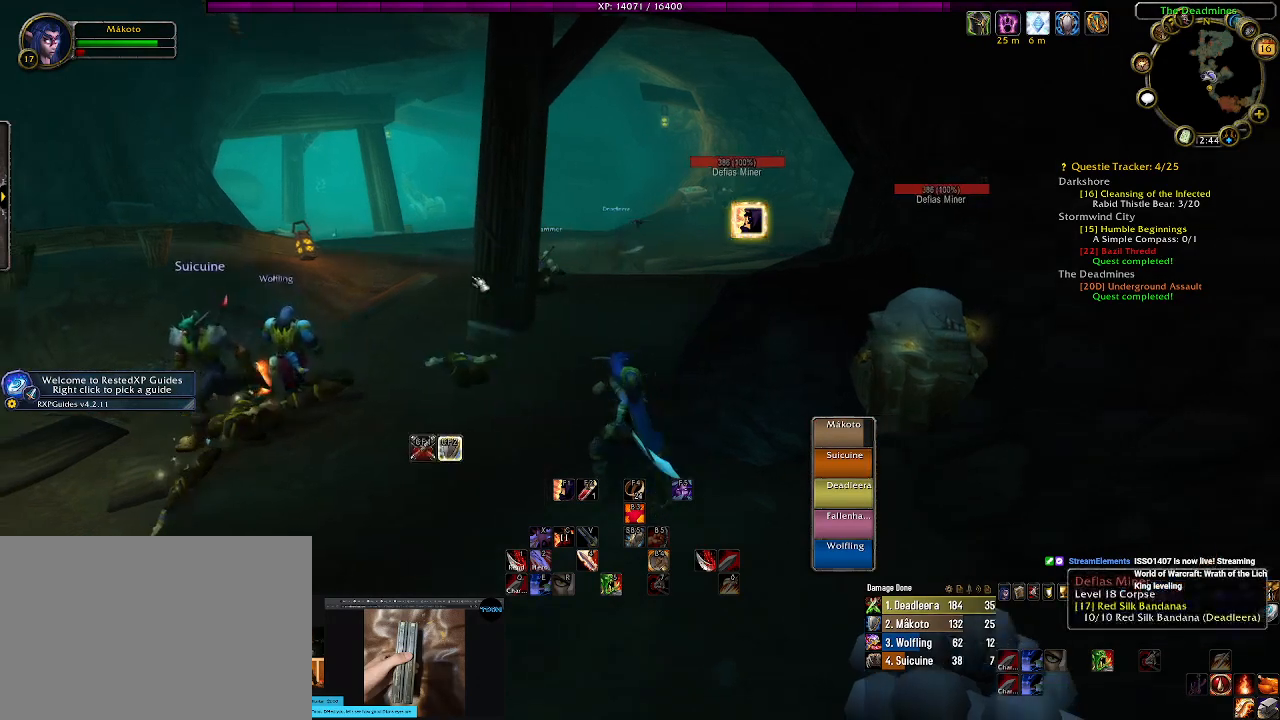
{"keys": ["a", "w"], "mouse": [], "events": [[34, "mouse_left", "down"], [50, "mouse_right", "down"], [250, "mouse_left", "up"], [250, "mouse_right", "up"]]}
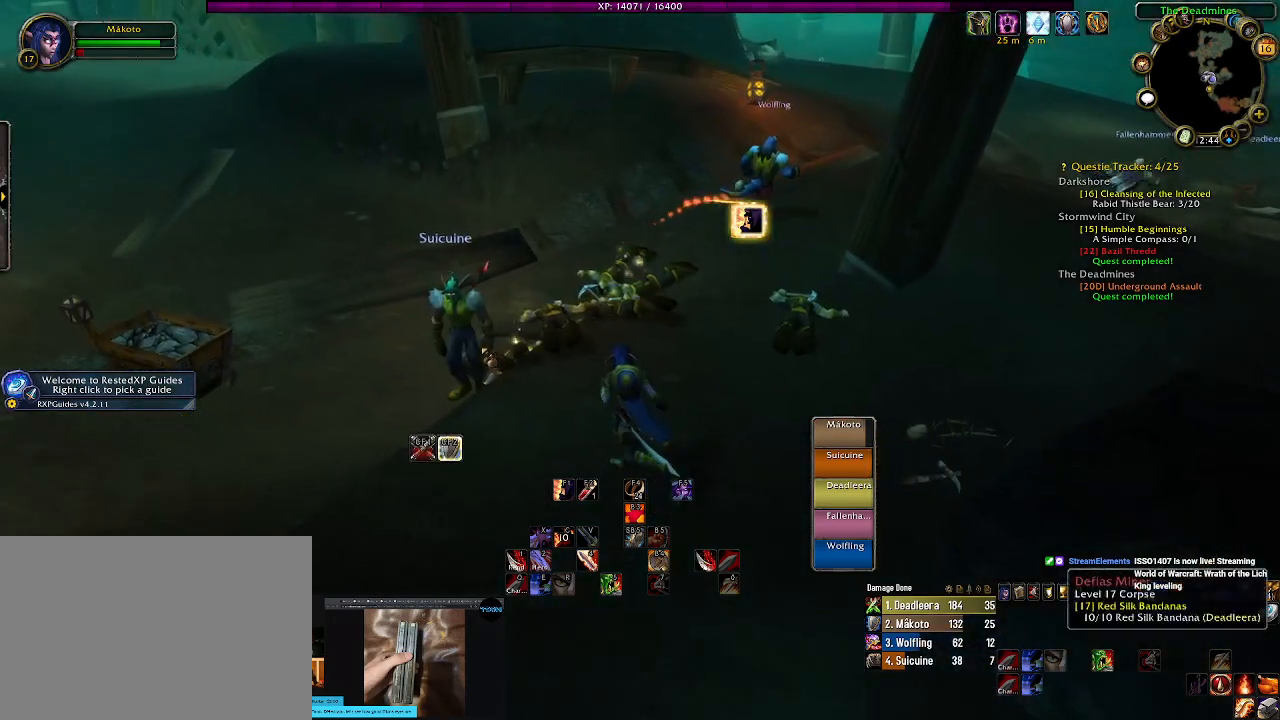
{"keys": [], "mouse": [], "events": [[34, "a", "up"], [200, "mouse_right", "down"], [200, "w", "up"], [317, "mouse_right", "up"]]}
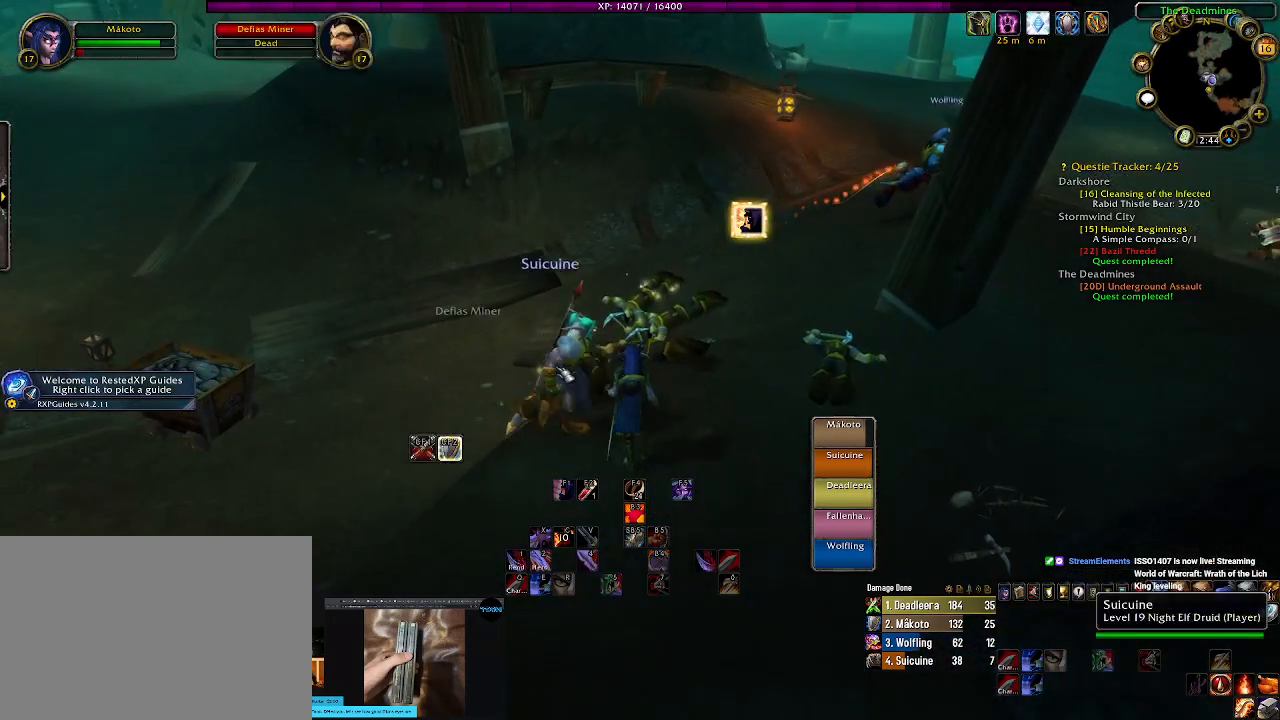
{"keys": ["d", "w"], "mouse": [], "events": [[467, "w", "down"], [500, "d", "down"]]}
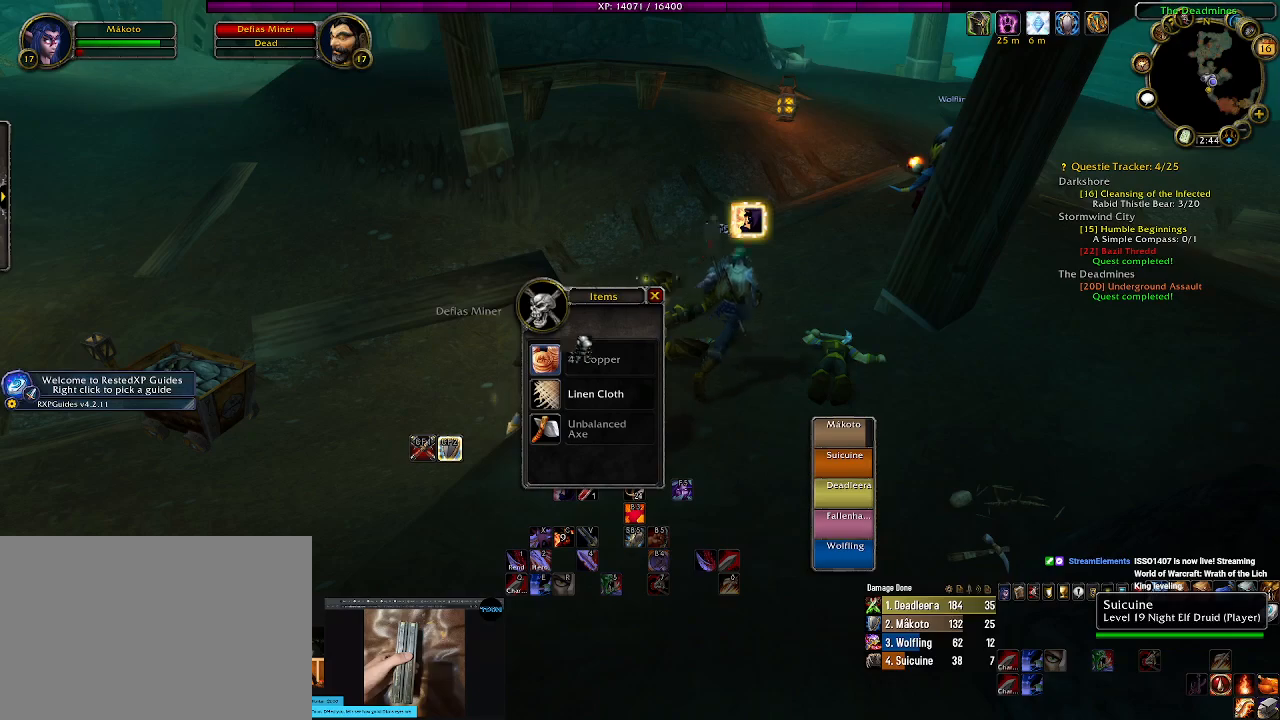
{"keys": [], "mouse": ["right"], "events": [[184, "d", "up"], [467, "w", "up"], [500, "mouse_right", "down"]]}
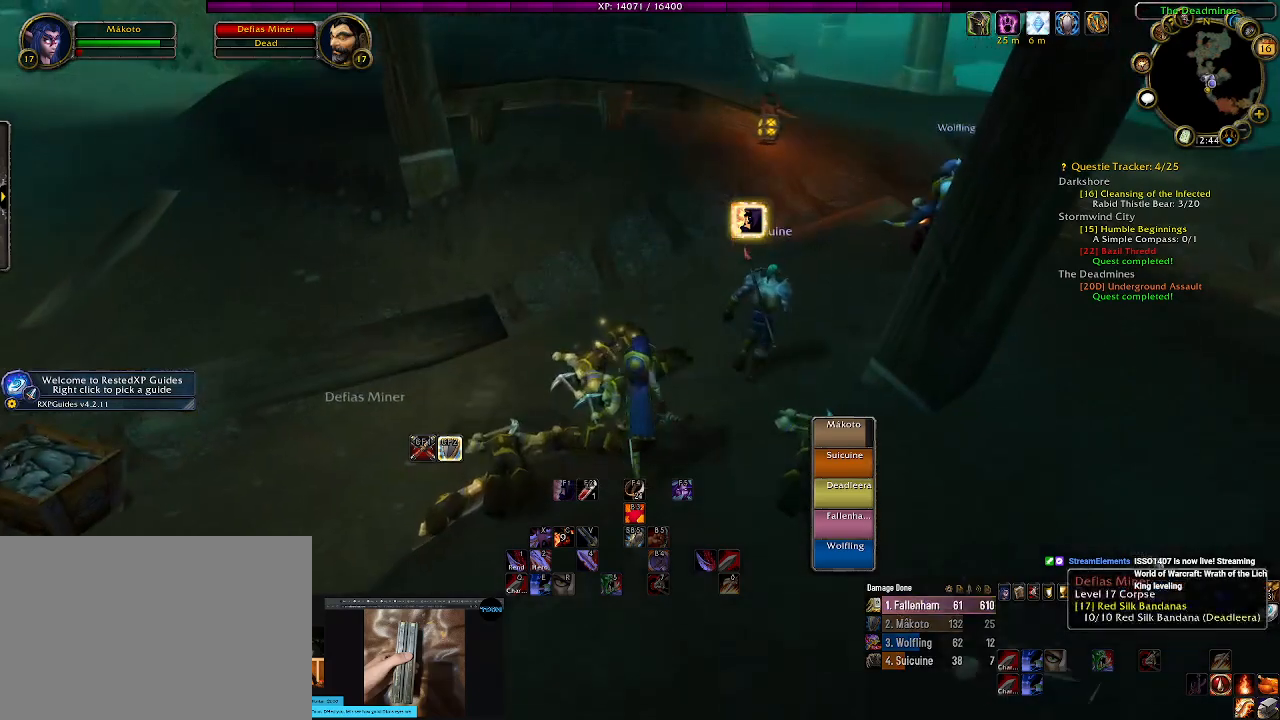
{"keys": ["w"], "mouse": [], "events": [[67, "mouse_right", "up"], [200, "mouse_right", "down"], [284, "mouse_right", "up"], [450, "w", "down"]]}
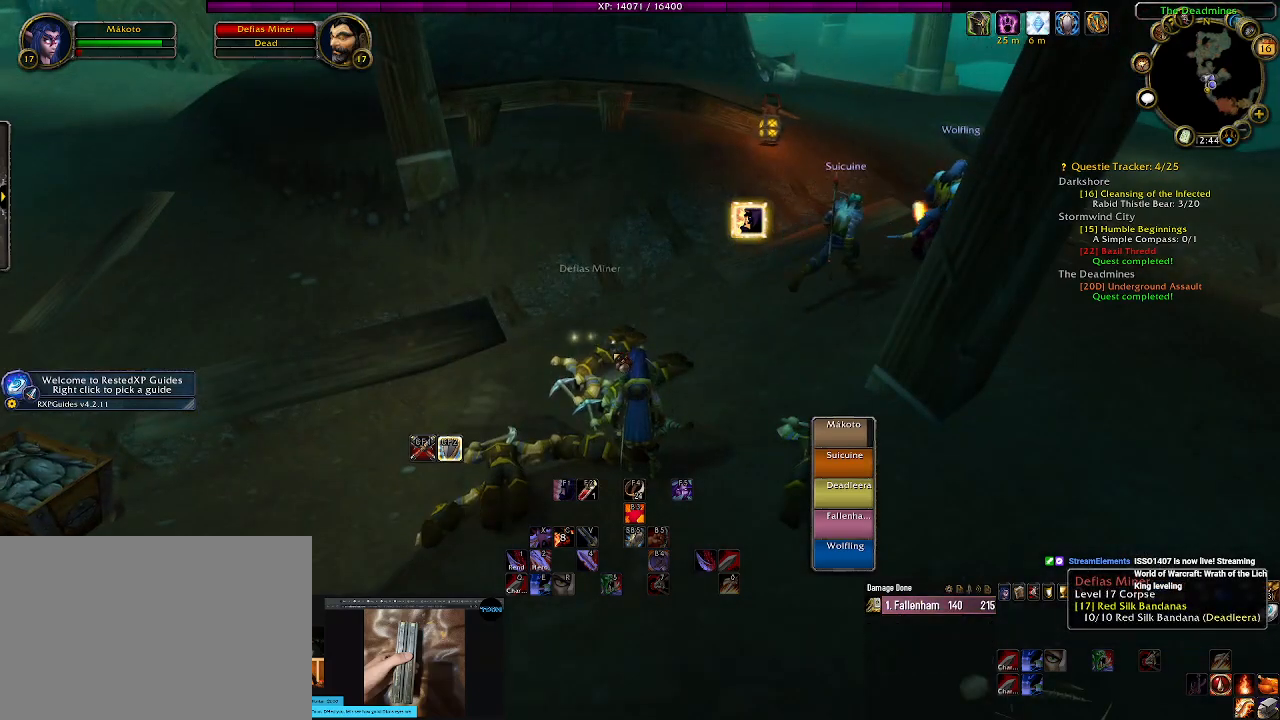
{"keys": [], "mouse": [], "events": [[100, "w", "up"], [134, "mouse_right", "down"], [234, "mouse_right", "up"], [334, "mouse_right", "down"], [434, "mouse_right", "up"]]}
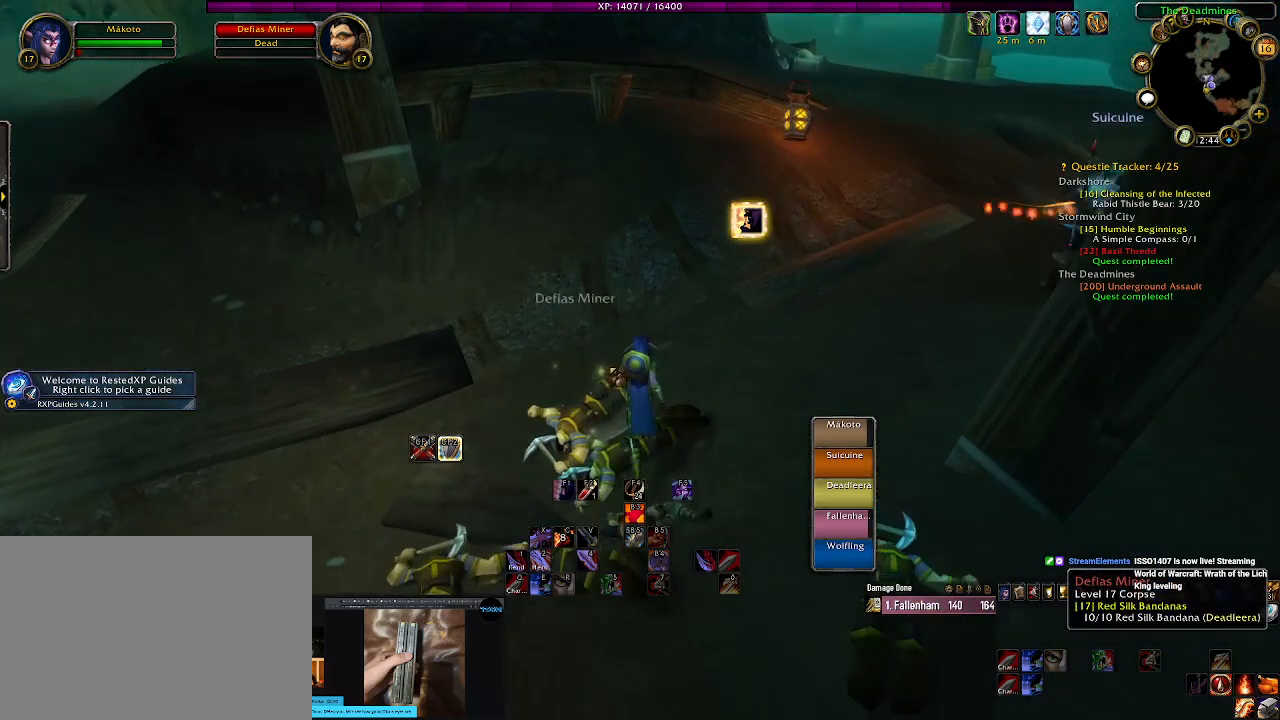
{"keys": [], "mouse": [], "events": [[200, "mouse_right", "down"], [267, "mouse_right", "up"], [400, "mouse_right", "down"], [467, "mouse_right", "up"]]}
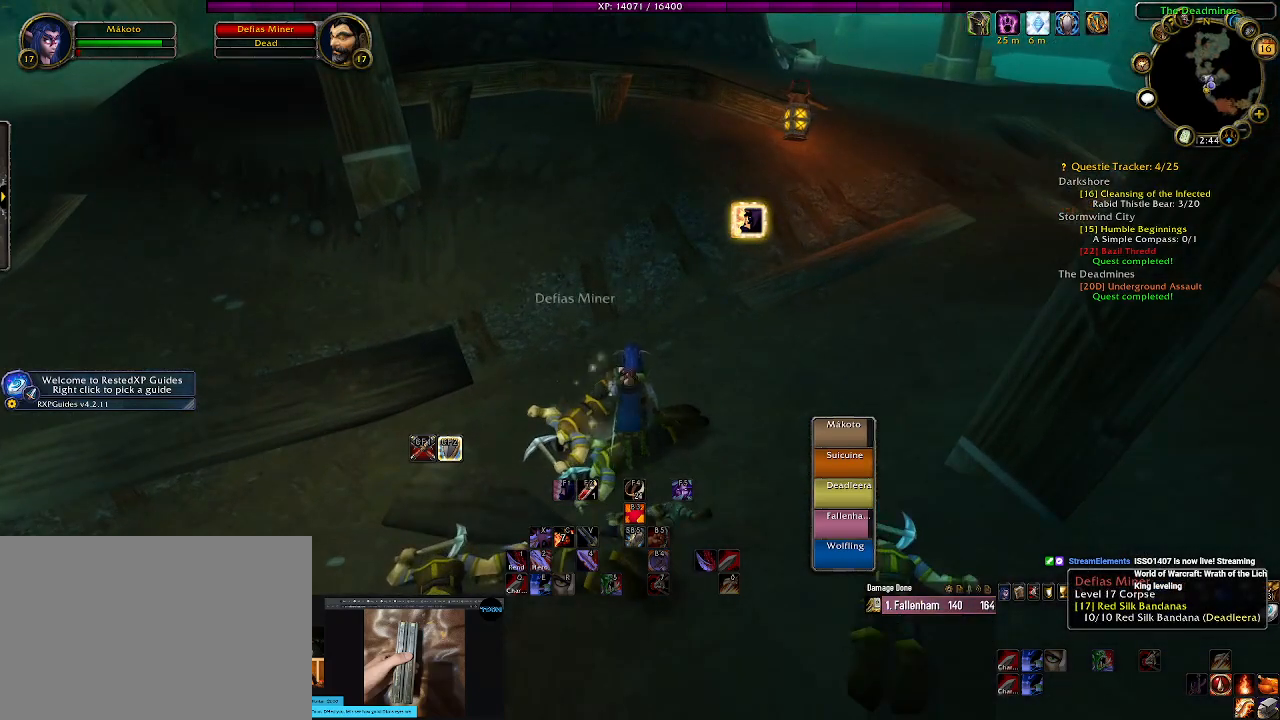
{"keys": [], "mouse": [], "events": []}
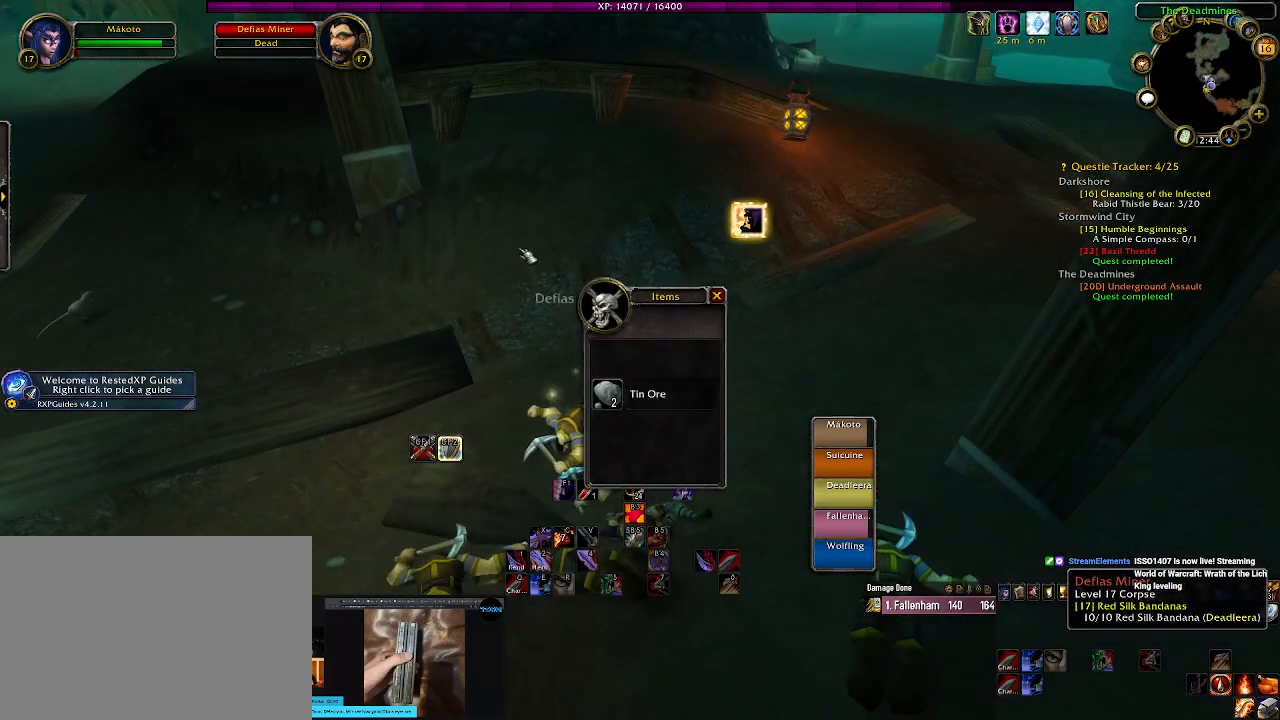
{"keys": ["a", "w"], "mouse": ["right"], "events": [[50, "mouse_right", "down"], [234, "w", "down"], [350, "a", "down"]]}
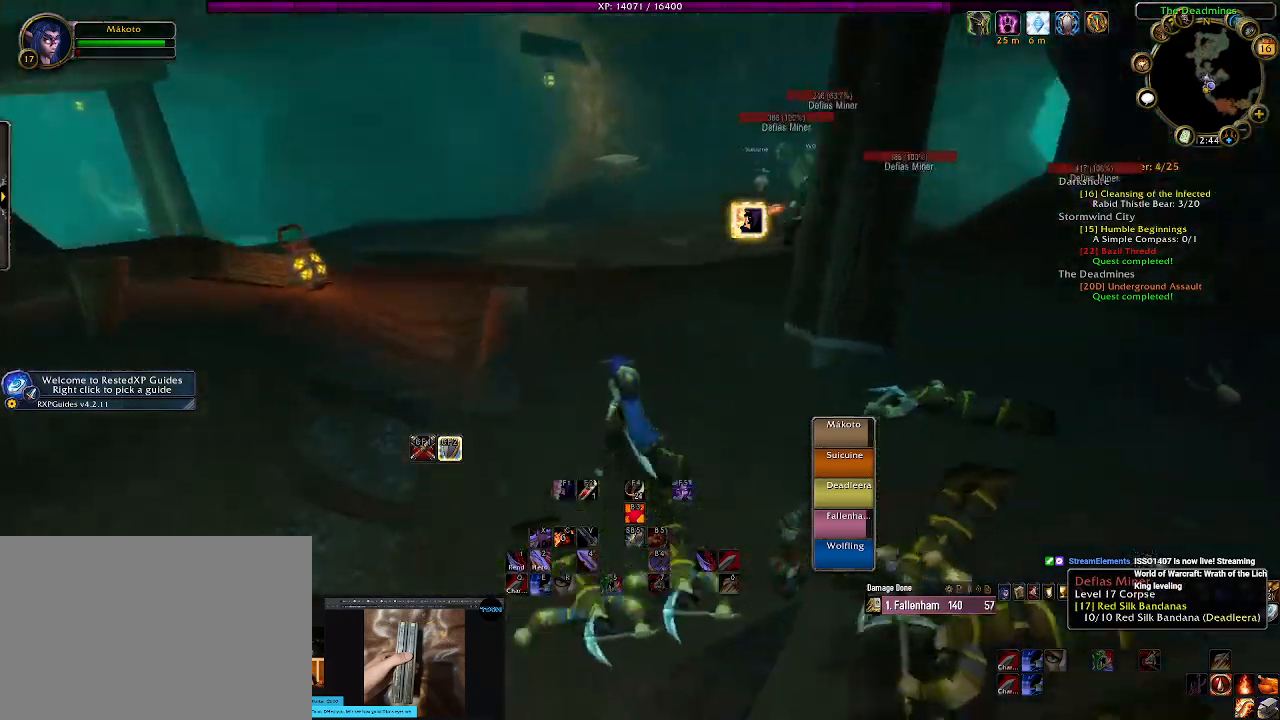
{"keys": ["w"], "mouse": ["right"], "events": [[67, "a", "up"], [334, "tab", "down"], [467, "tab", "up"]]}
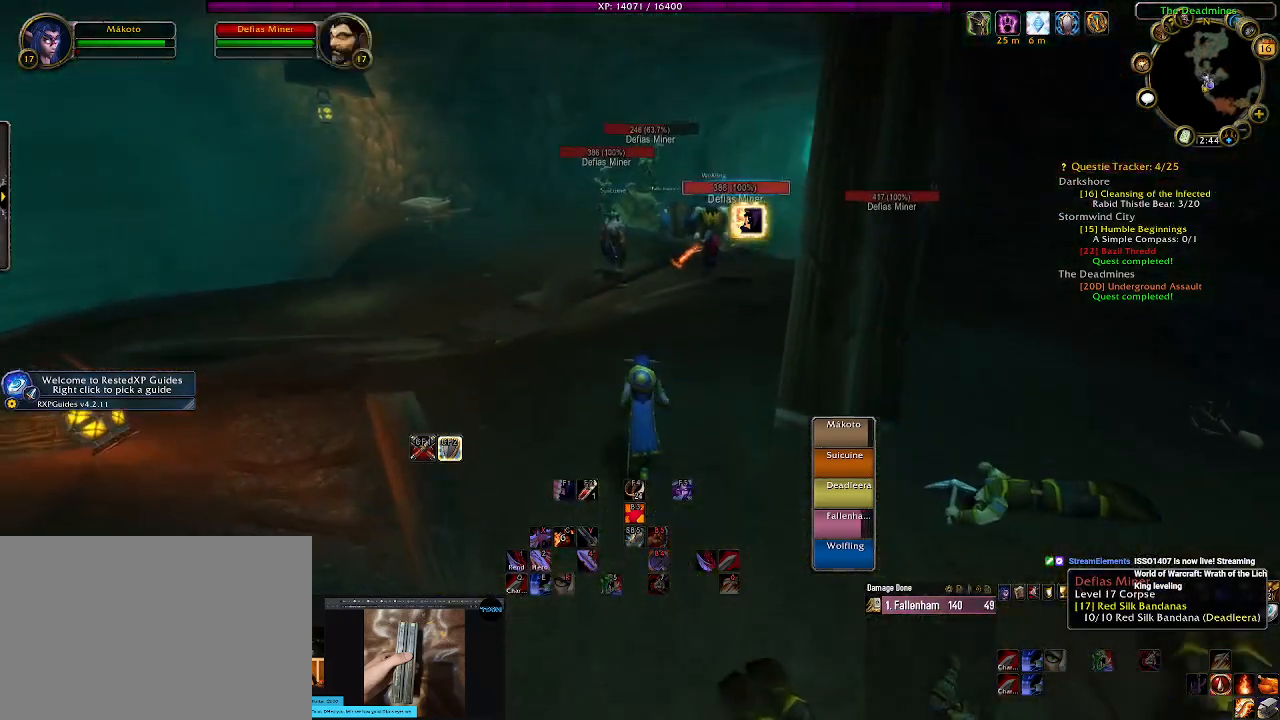
{"keys": ["w"], "mouse": ["right"], "events": [[117, "q", "down"], [250, "q", "up"], [350, "q", "down"], [450, "q", "up"]]}
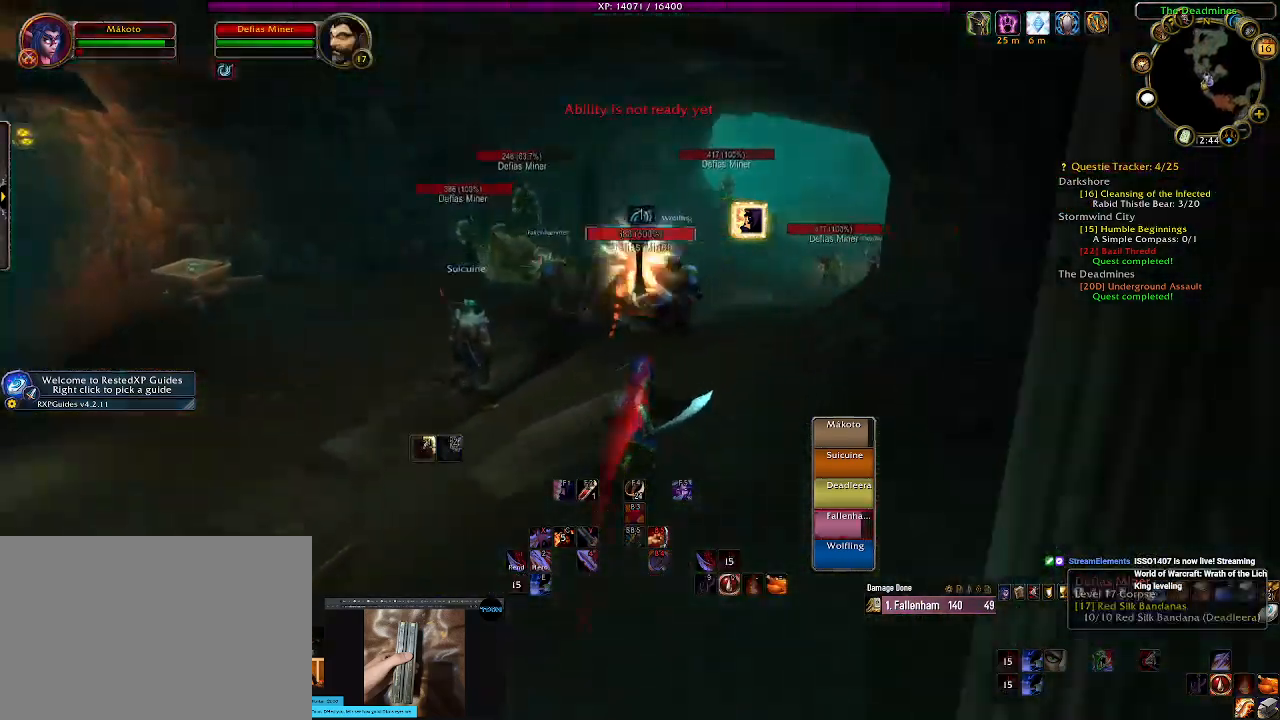
{"keys": [], "mouse": ["right"], "events": [[200, "w", "up"]]}
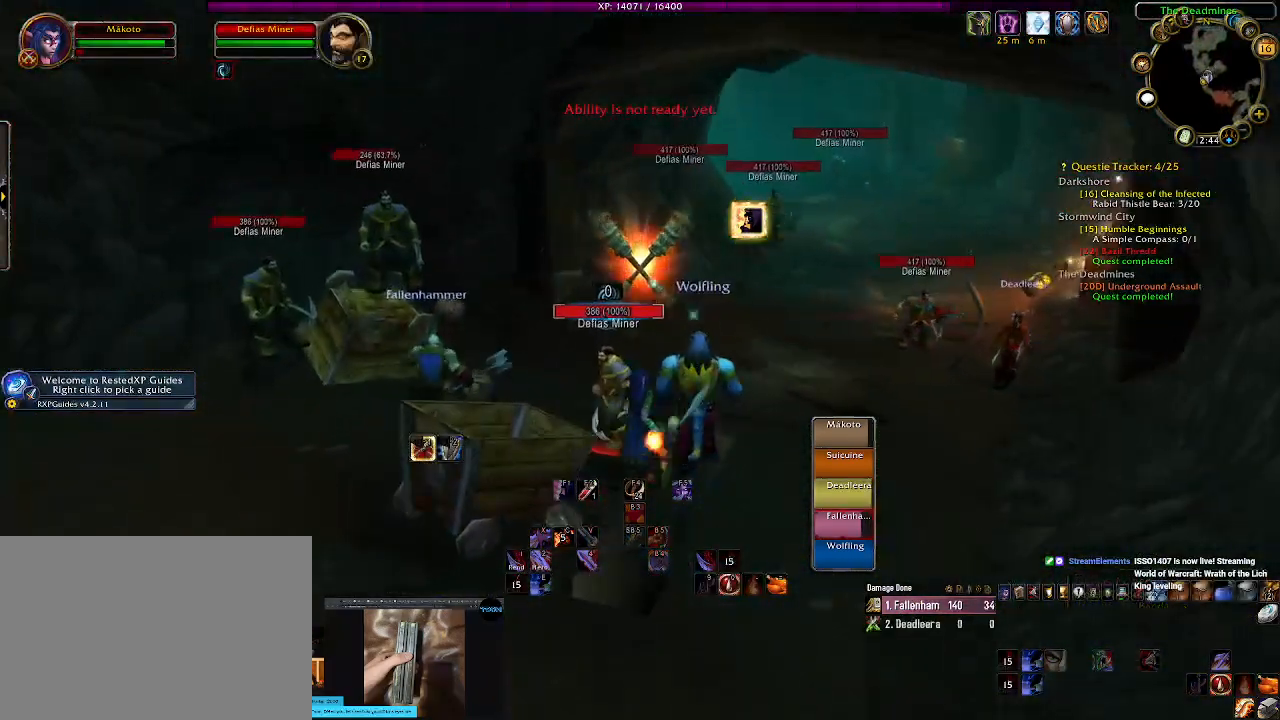
{"keys": [], "mouse": ["right"], "events": [[17, "a", "down"], [167, "e", "down"], [184, "a", "up"], [200, "mouse_left", "down"], [284, "e", "up"], [350, "mouse_left", "up"], [384, "e", "down"], [484, "e", "up"]]}
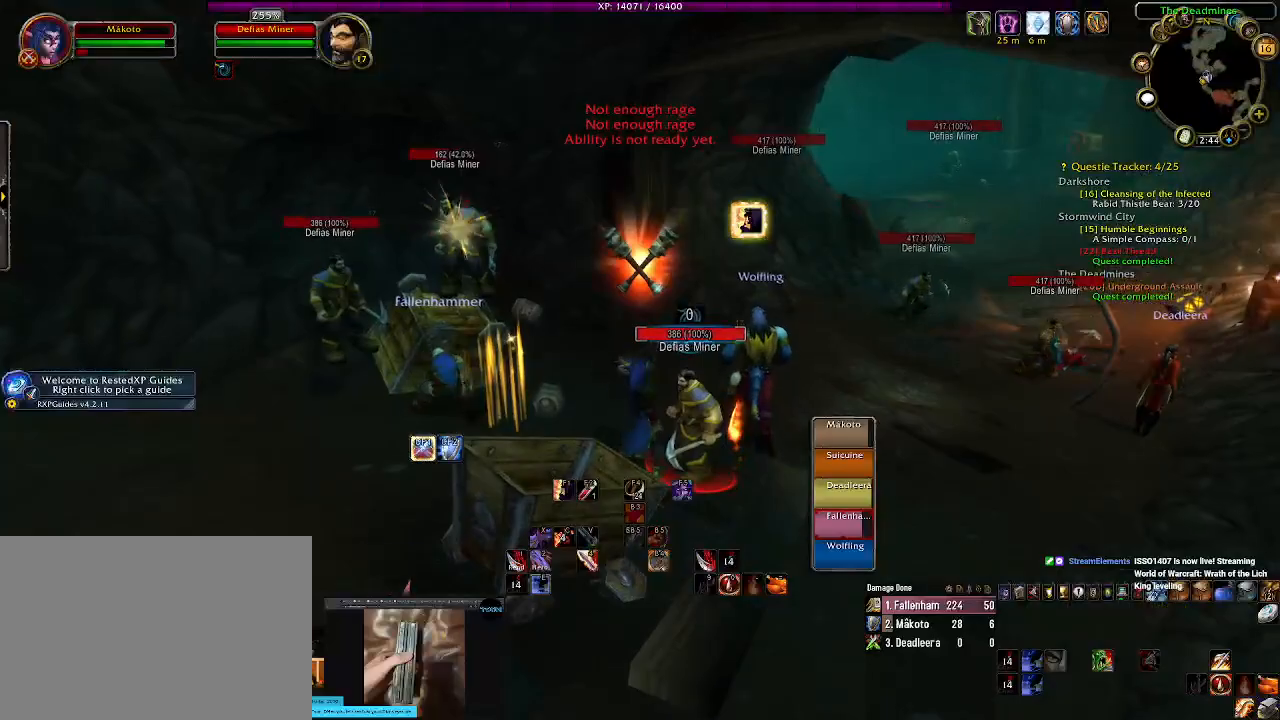
{"keys": [], "mouse": ["right"], "events": [[67, "e", "down"], [184, "e", "up"], [384, "1", "down"], [500, "1", "up"]]}
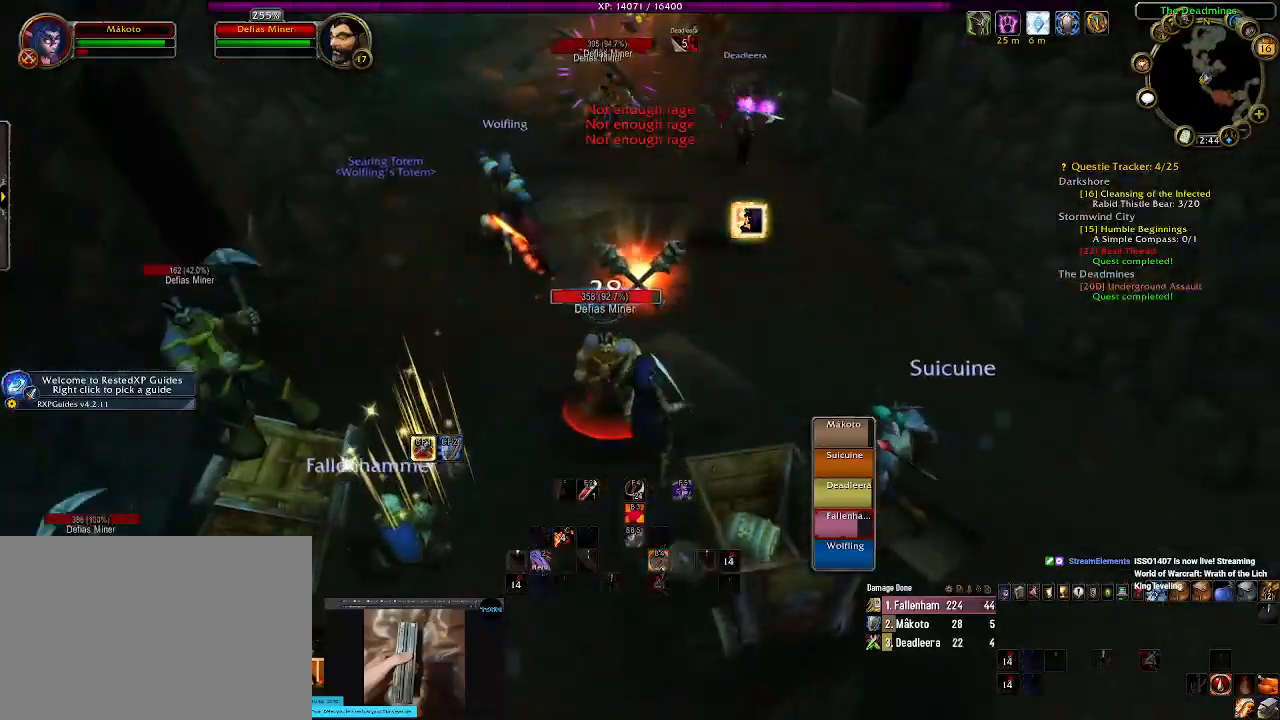
{"keys": ["1", "d"], "mouse": ["right"], "events": [[84, "1", "down"], [184, "1", "up"], [267, "1", "down"], [367, "1", "up"], [434, "d", "down"], [500, "1", "down"]]}
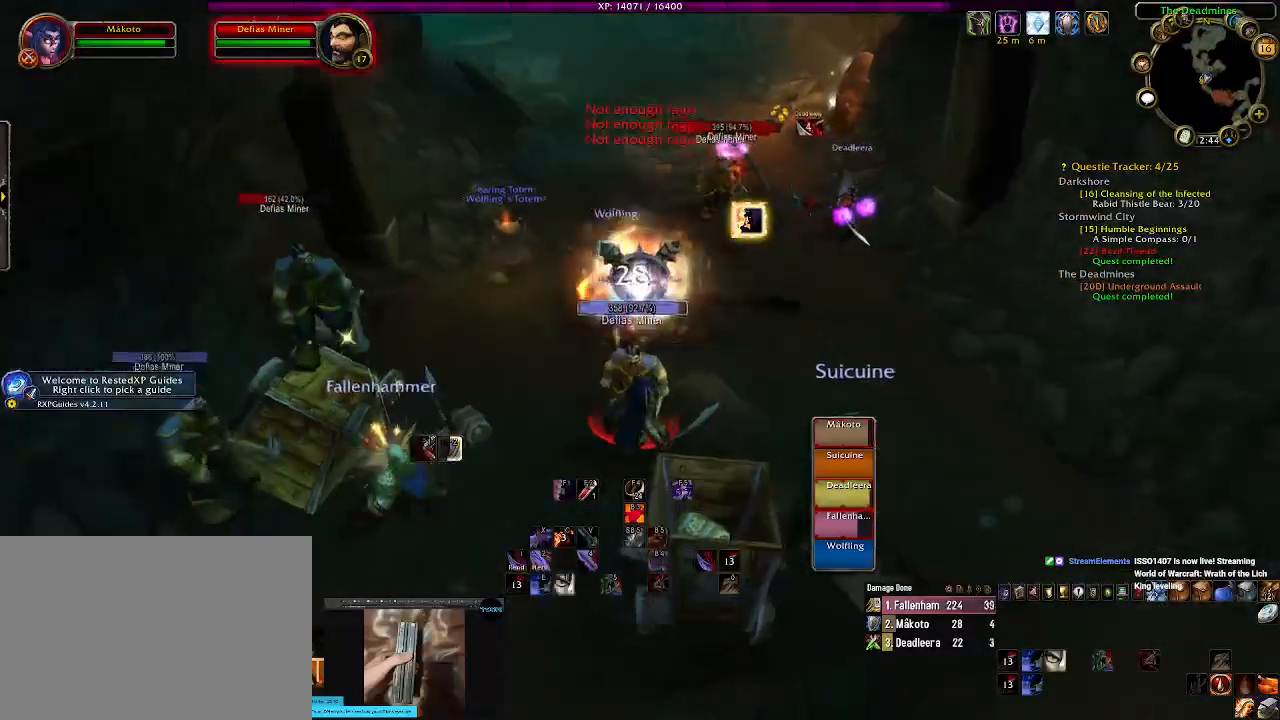
{"keys": ["1", "d"], "mouse": ["left", "right"], "events": [[67, "d", "up"], [100, "mouse_left", "down"], [134, "1", "up"], [200, "1", "down"], [217, "d", "down"], [317, "1", "up"], [417, "1", "down"]]}
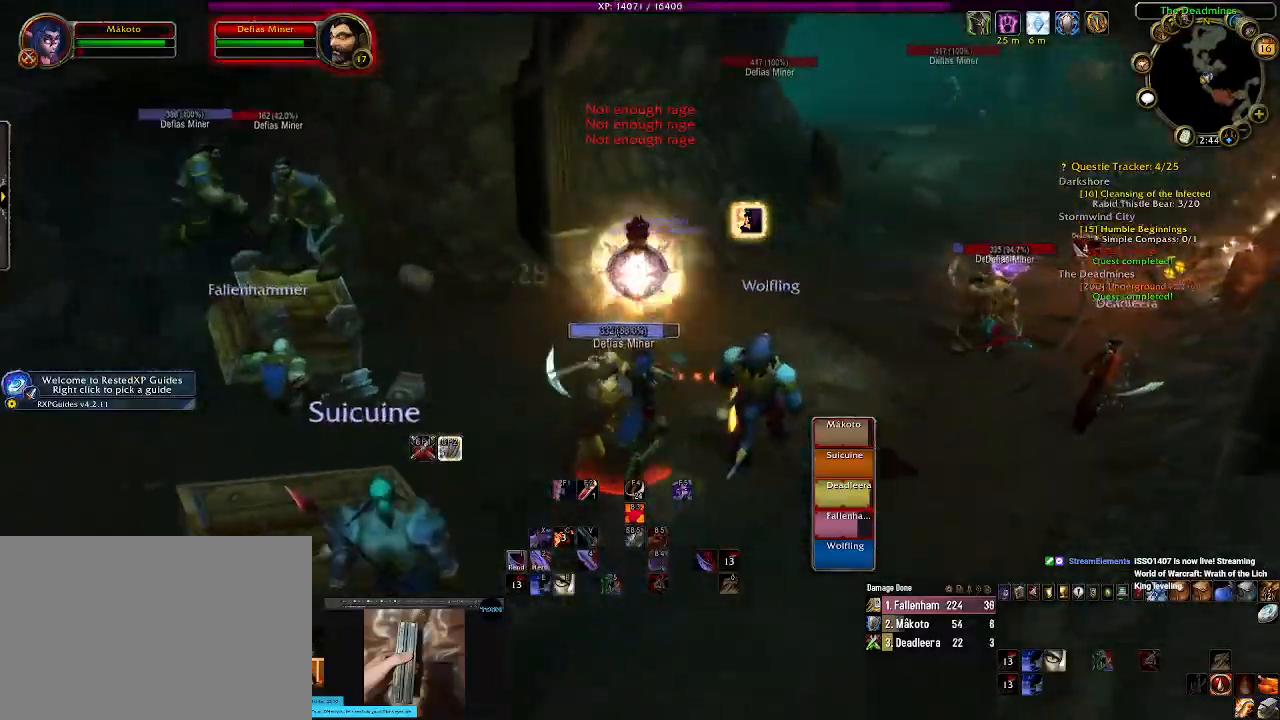
{"keys": ["d"], "mouse": ["right"], "events": [[34, "1", "up"], [500, "mouse_left", "up"]]}
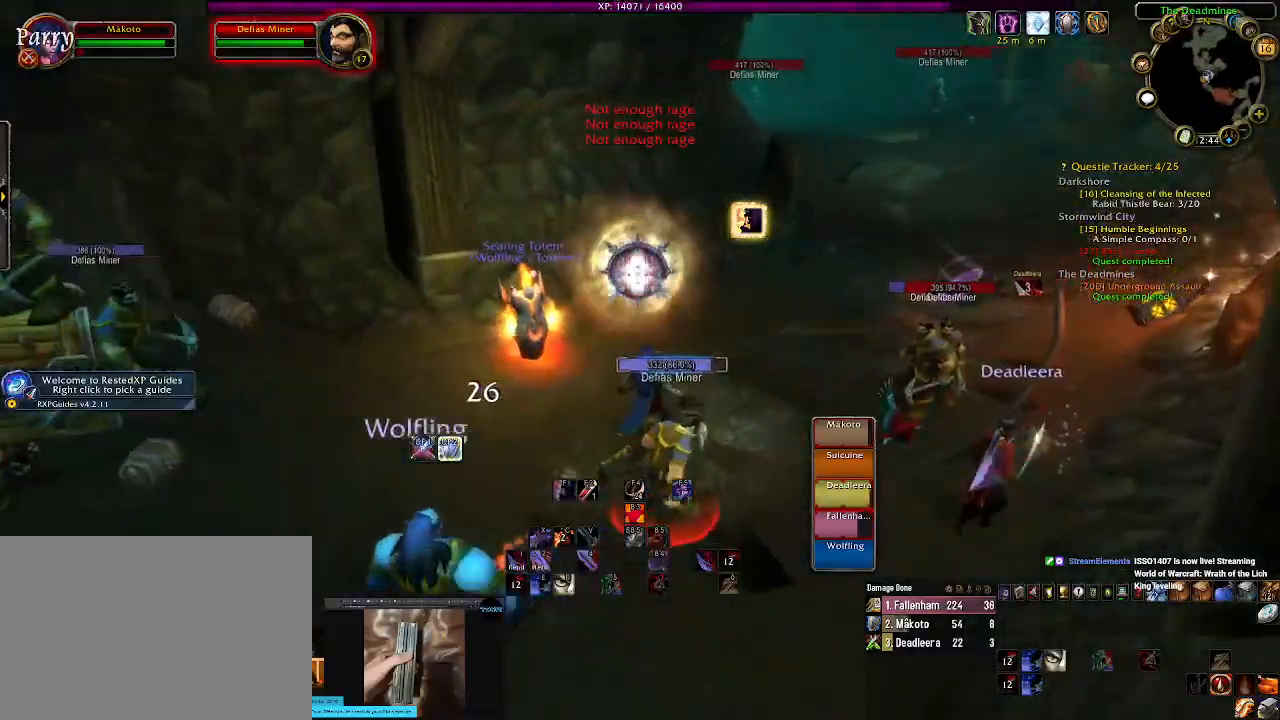
{"keys": ["a", "r"], "mouse": ["right"], "events": [[67, "d", "up"], [134, "a", "down"], [150, "s", "down"], [267, "r", "down"], [350, "s", "up"], [400, "r", "up"], [484, "r", "down"]]}
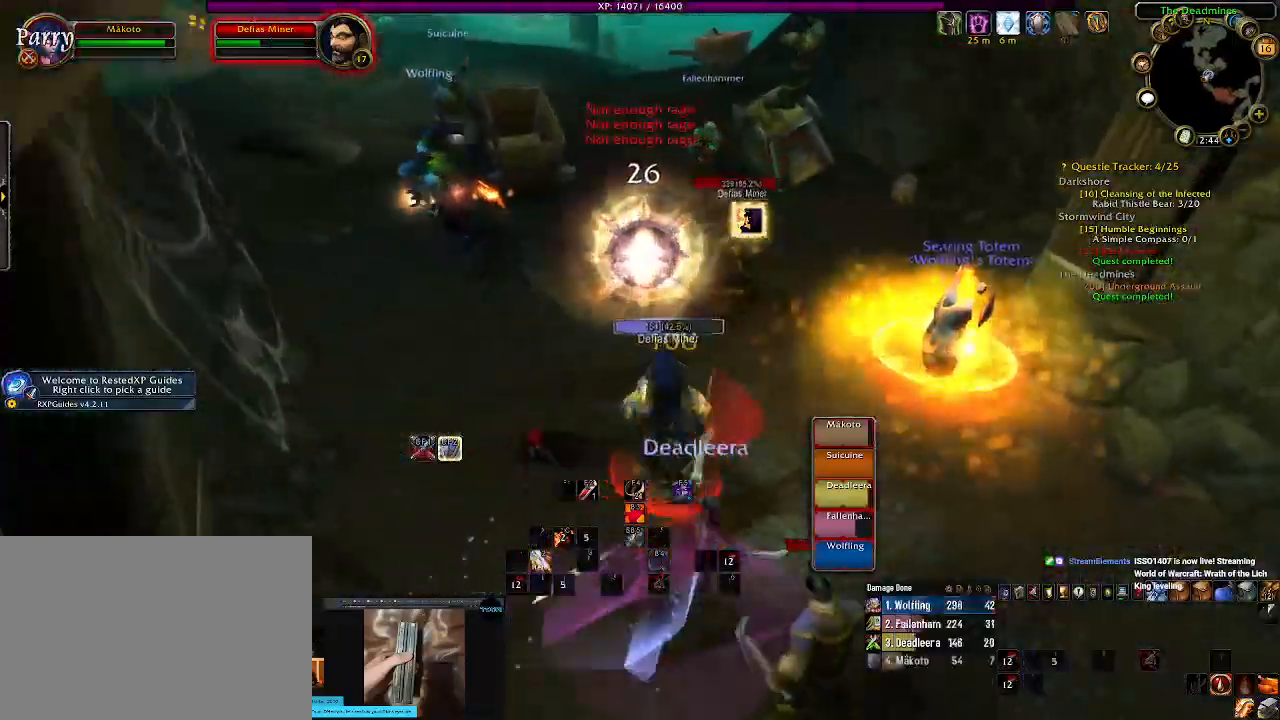
{"keys": ["a"], "mouse": ["left", "right"], "events": [[67, "a", "up"], [84, "r", "up"], [167, "r", "down"], [267, "r", "up"], [350, "r", "down"], [450, "r", "up"], [484, "mouse_left", "down"], [500, "a", "down"]]}
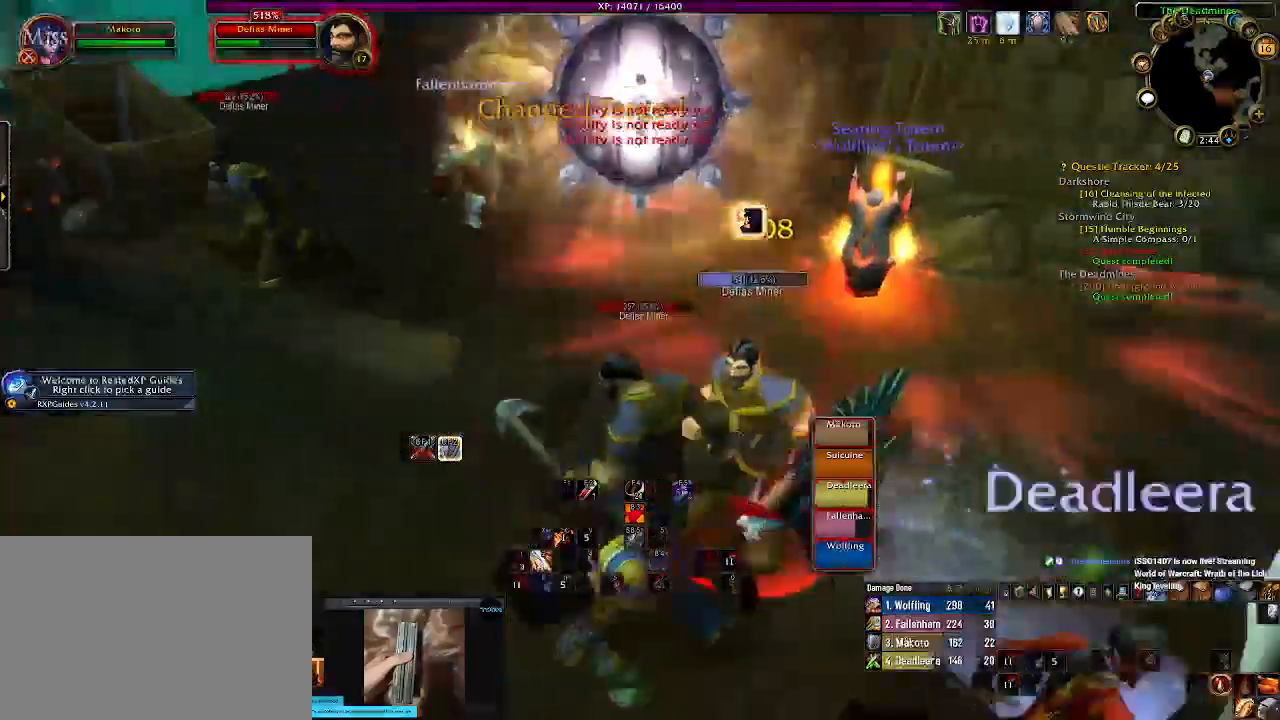
{"keys": [], "mouse": ["right"], "events": [[134, "a", "up"], [267, "mouse_left", "up"], [350, "e", "down"], [484, "e", "up"]]}